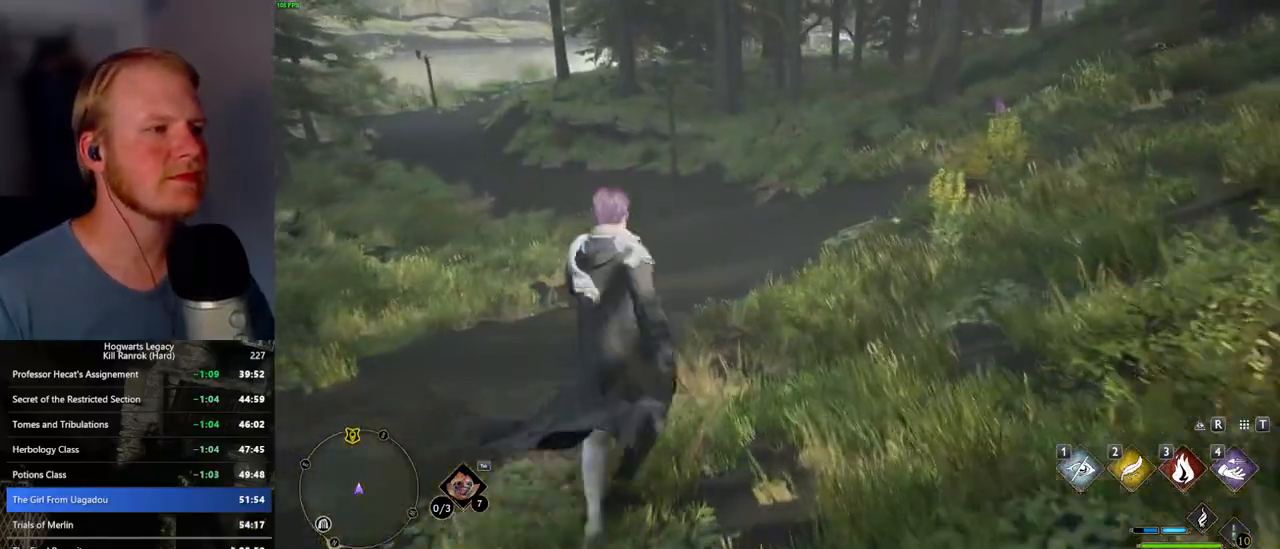
Gameplay with keyboard and mouse; each line is a JSON object with the keys and mouse buttons held at the frame after it. "events" lists presses ("down") and releases ("up") of ".", "/", "0", "1", "2", "3", "4", "5", "6", "7", "8", "9", "a", "alt_l", "alt_r", "b", "backslash", "backspace", "c", "caps_lock", "comma", "ctrl_l", "ctrl_r", "d", "e", "equals", "escape", "f", "f1", "f10", "f11", "f12", "f2", "f3", "f4", "f5", "f6", "f7", "f8", "f9", "g", "h", "i", "j", "k", "l", "lbracket", "m", "minus", "n", "o", "p", "q", "quote", "r", "rbracket", "return", "s", "semicolon", "shift_l", "shift_r", "space", "super_l", "super_r", "t", "tab", "tilde", "u", "v", "w", "x", "y", "z", "mouse_left", "mouse_wheel", "mouse_right", "mouse_mb4" and "mouse_mb5" between this image and that frame as [ms after this image, input, new state], when the widget could be followed in between. "mouse_left", "mouse_wheel", "mouse_right", "mouse_mb4", "mouse_mb5" = the "left", "wheel", "right", "mb4", "mb5" buttons of the "mouse" list. No other keys are recorded. "wheel" means that the mouse wheel is clicked or scrolled. Mouse movement is not recorded.
{"keys": ["w"], "mouse": [], "events": []}
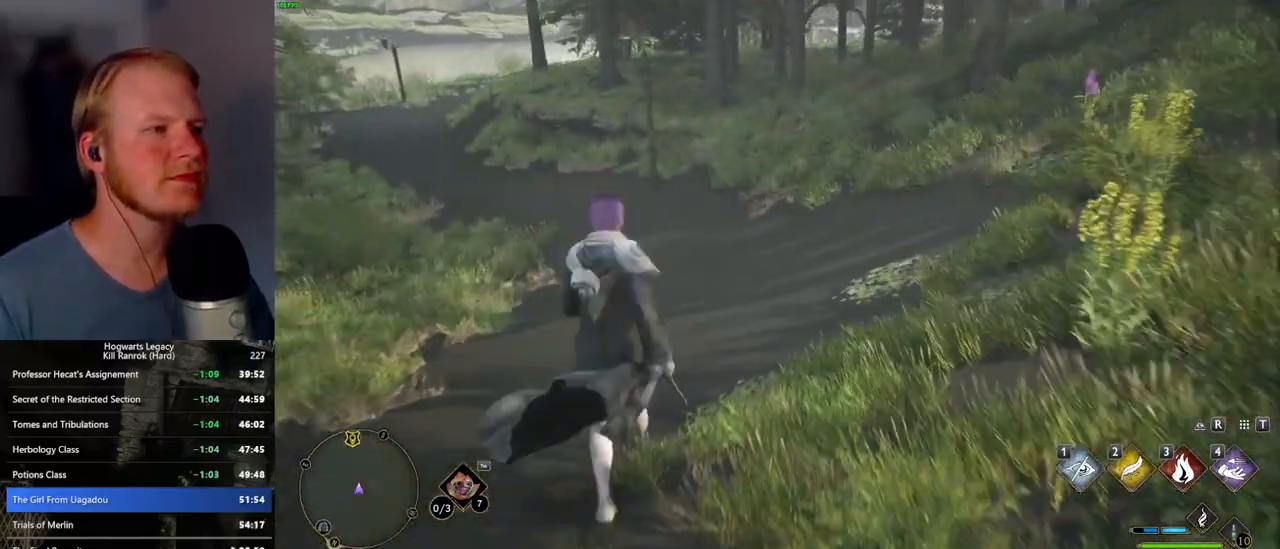
{"keys": ["w"], "mouse": [], "events": []}
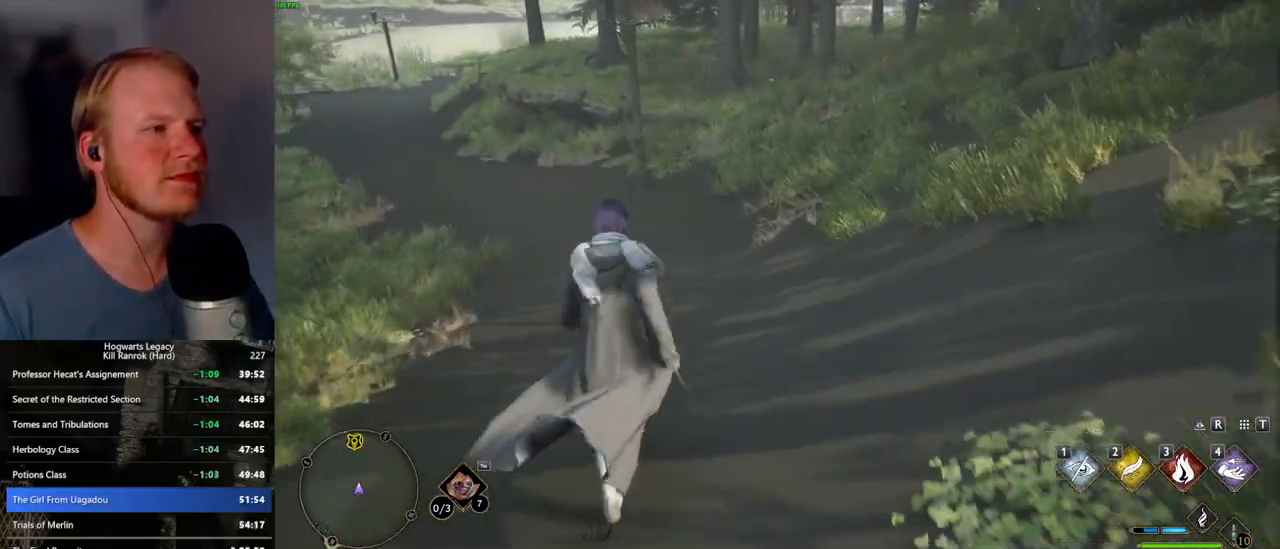
{"keys": ["w"], "mouse": [], "events": []}
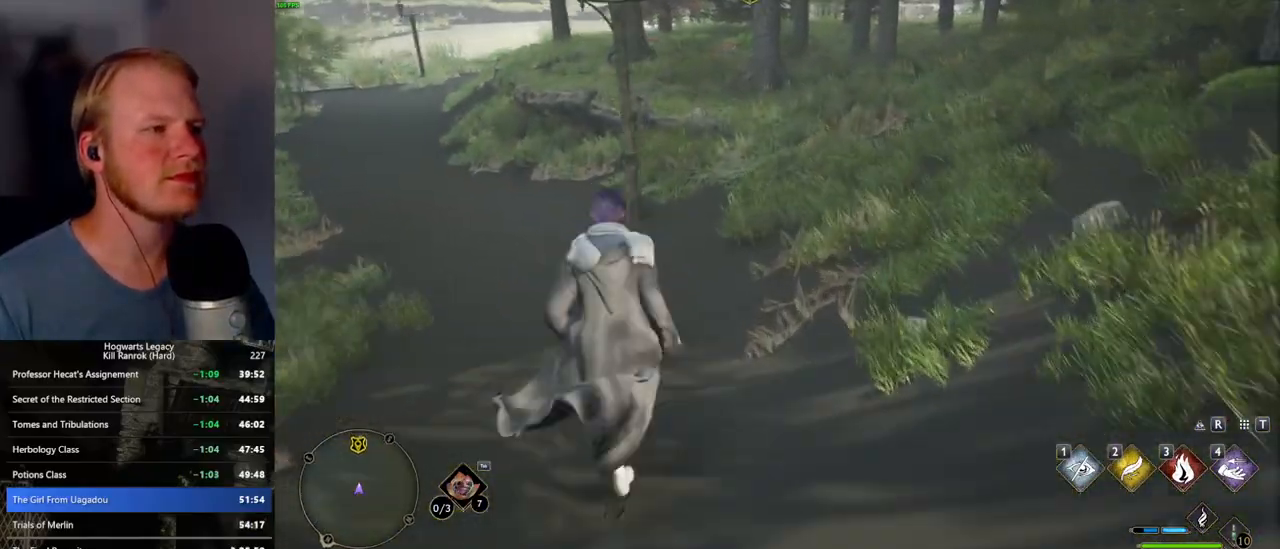
{"keys": ["w"], "mouse": [], "events": []}
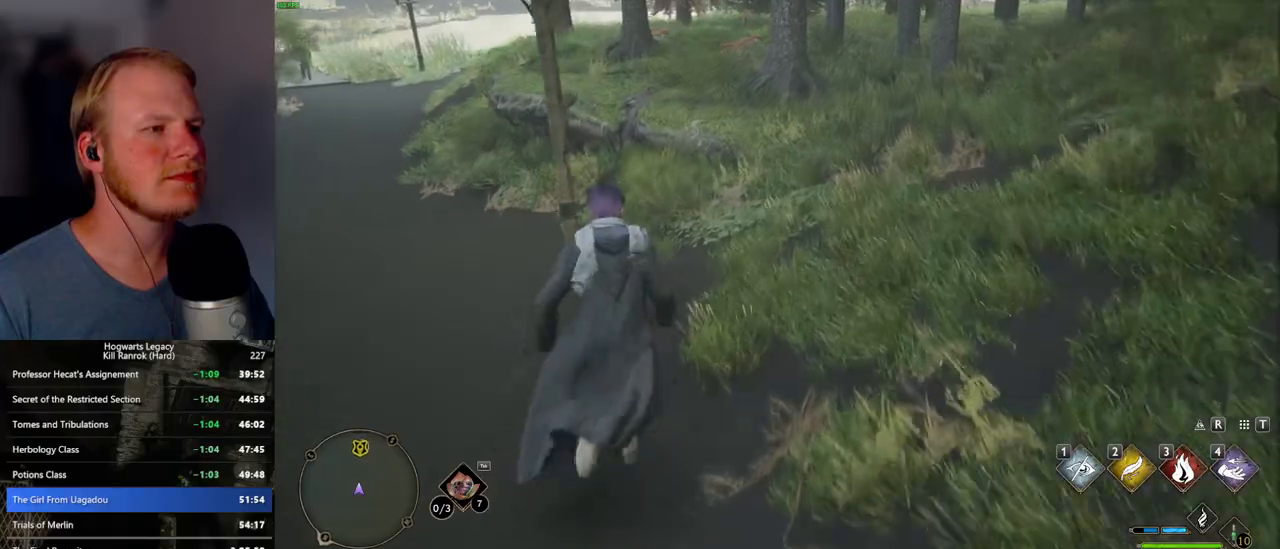
{"keys": ["w"], "mouse": ["mb5"], "events": [[434, "mouse_mb5", "down"]]}
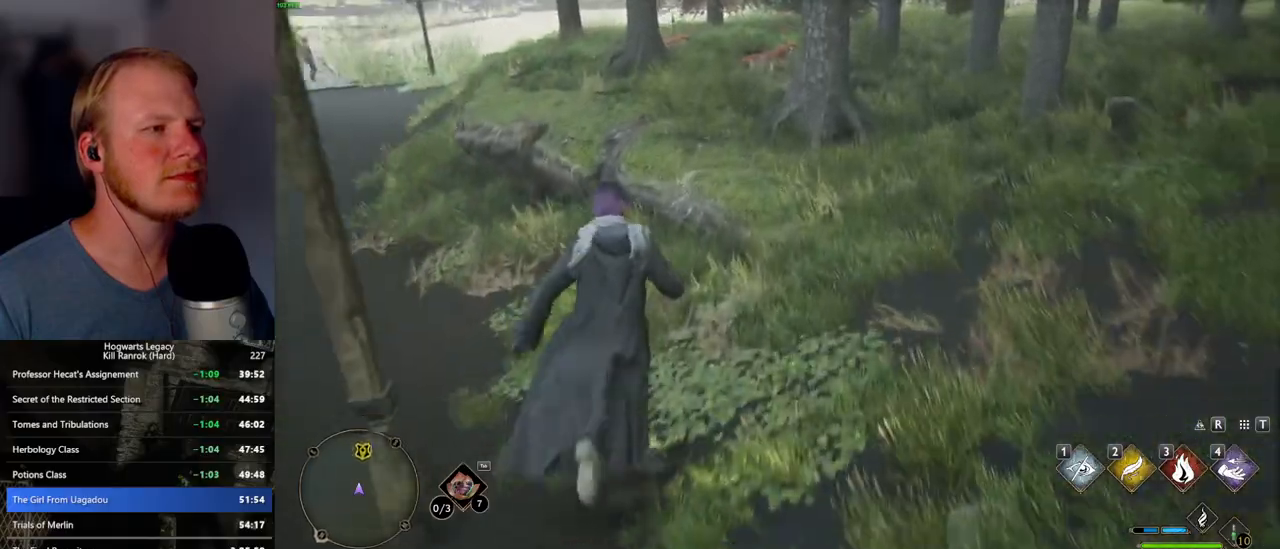
{"keys": ["w"], "mouse": [], "events": [[184, "mouse_mb5", "up"]]}
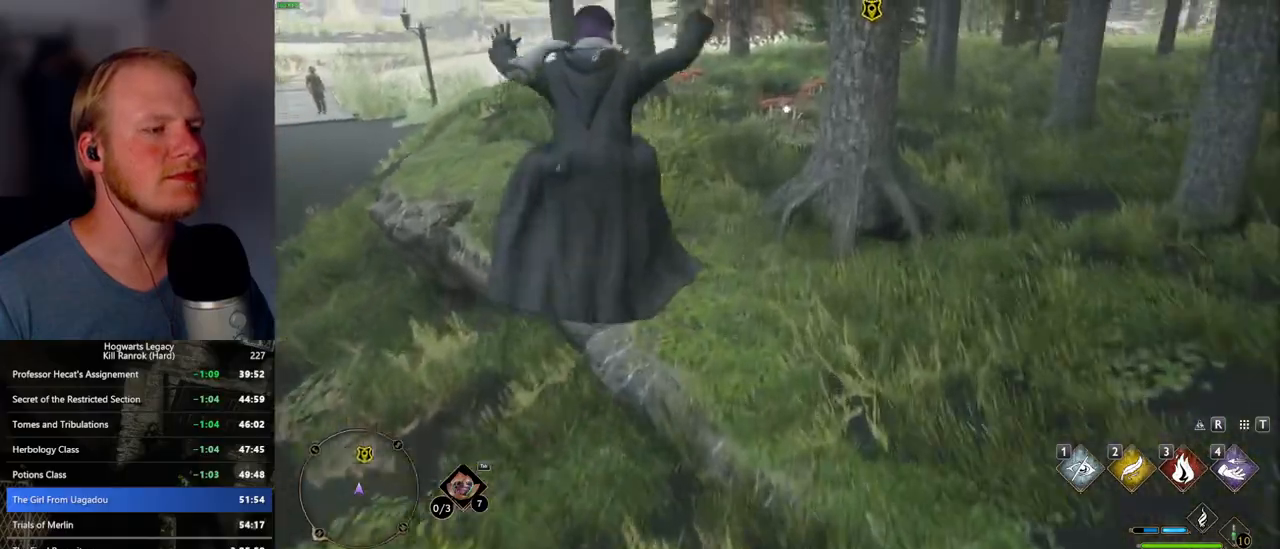
{"keys": ["w"], "mouse": [], "events": []}
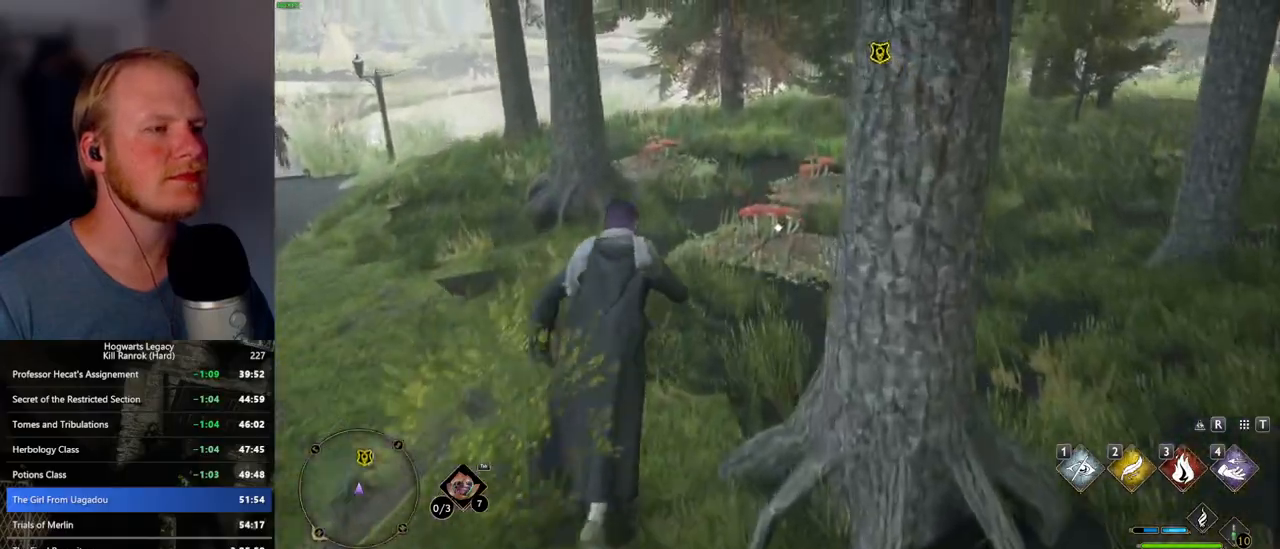
{"keys": ["w"], "mouse": [], "events": []}
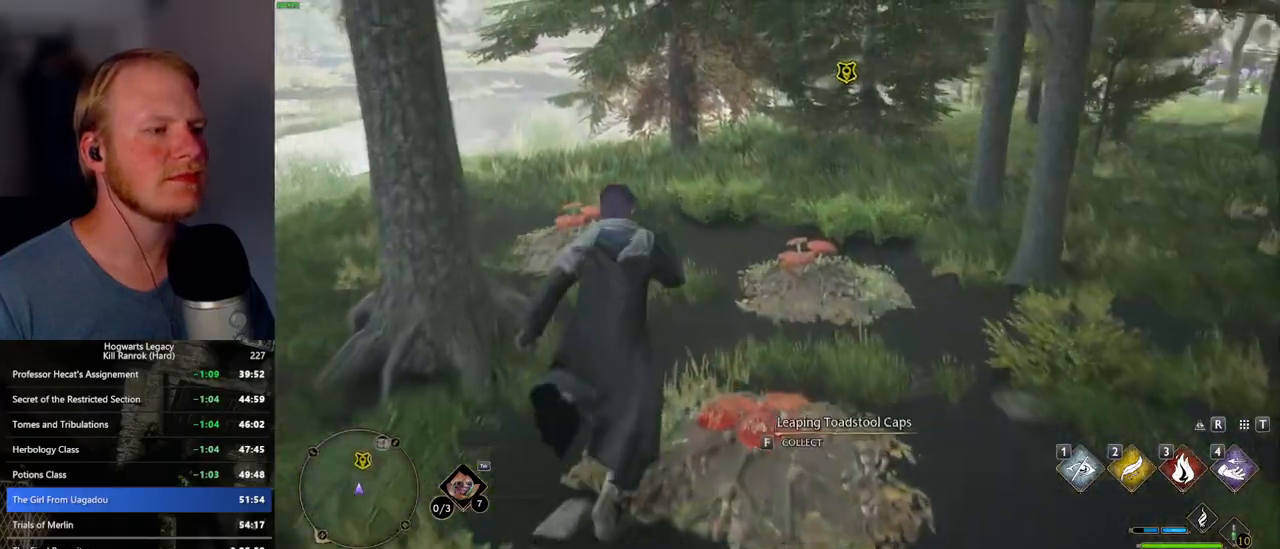
{"keys": ["w"], "mouse": [], "events": []}
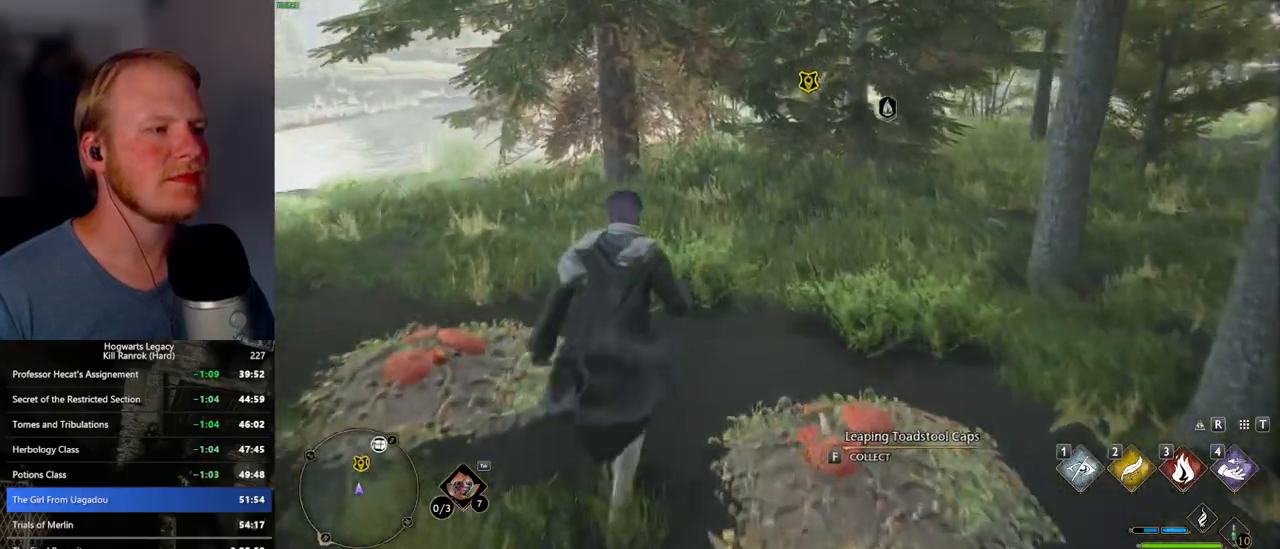
{"keys": ["w"], "mouse": [], "events": []}
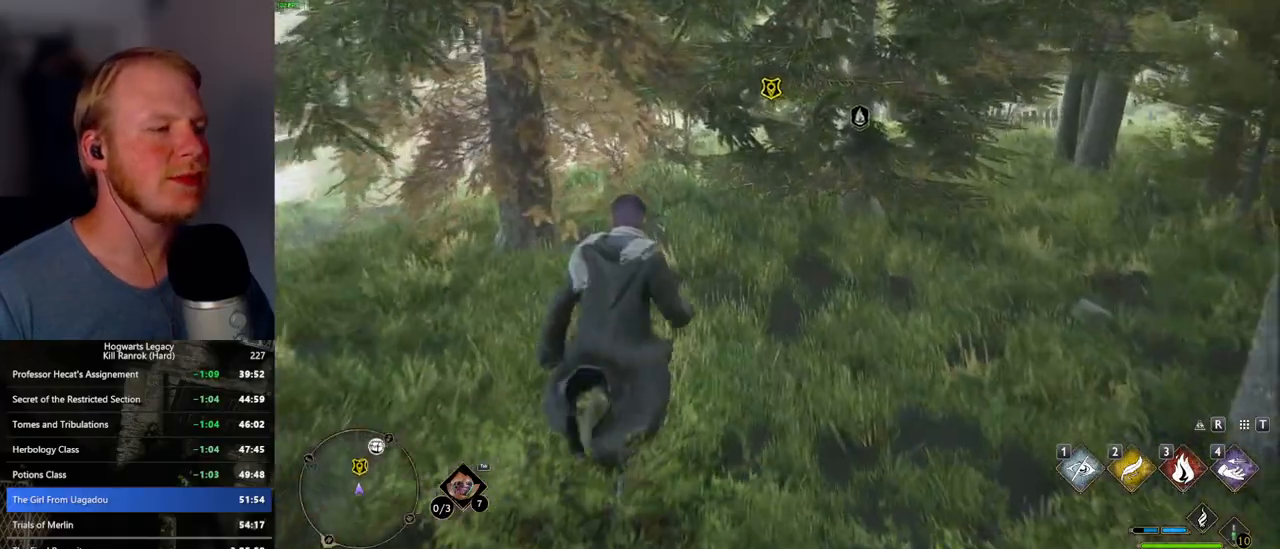
{"keys": ["w"], "mouse": [], "events": []}
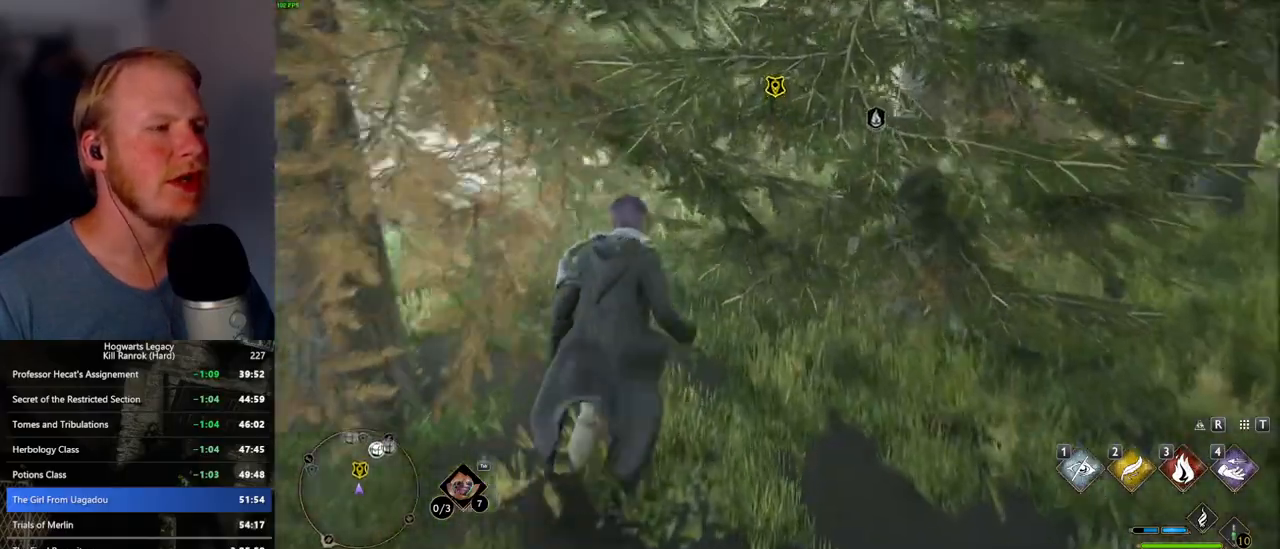
{"keys": ["w"], "mouse": [], "events": []}
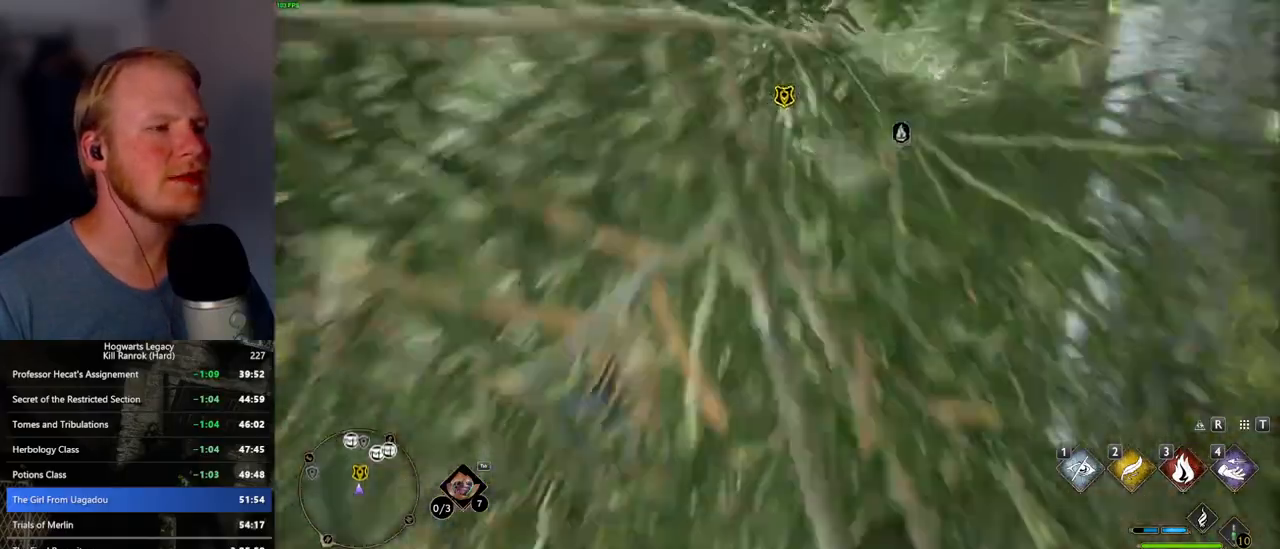
{"keys": ["w"], "mouse": [], "events": []}
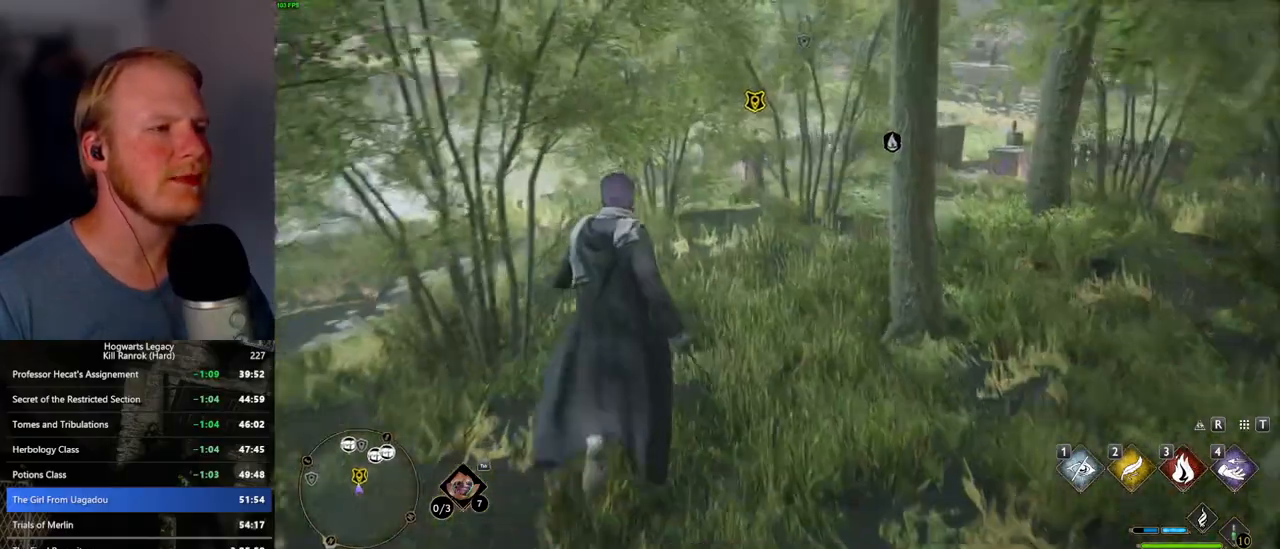
{"keys": ["w"], "mouse": [], "events": []}
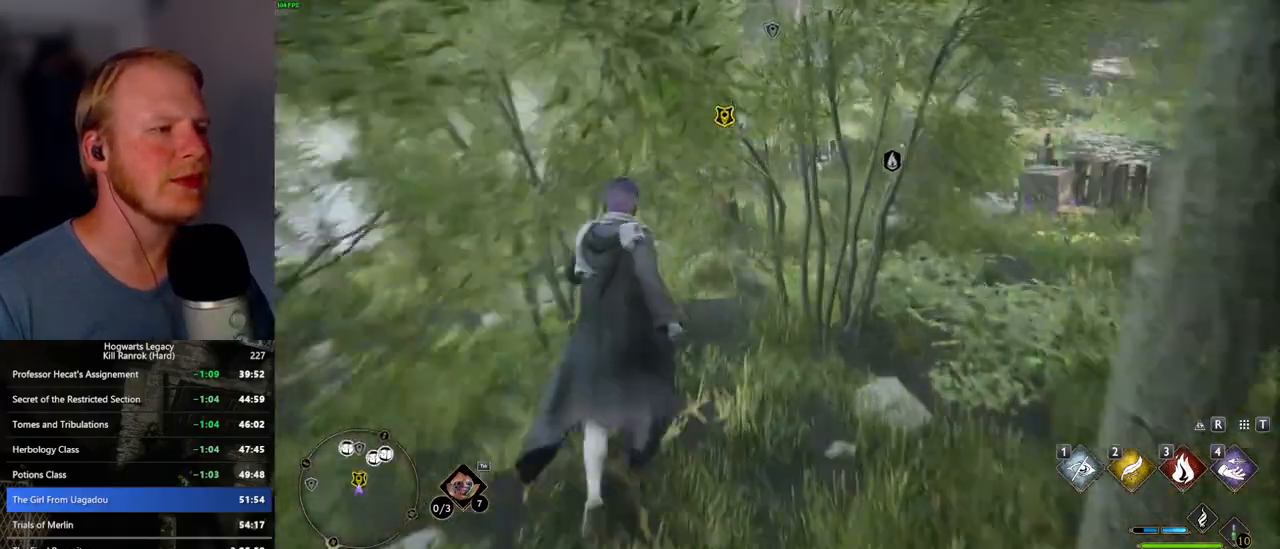
{"keys": ["w"], "mouse": [], "events": []}
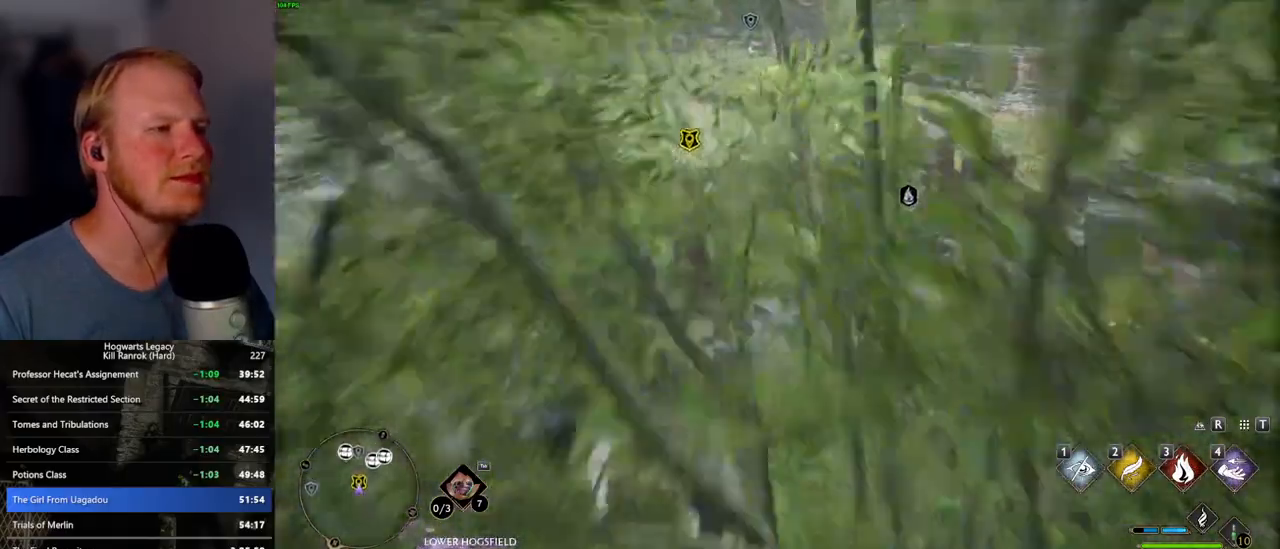
{"keys": ["w"], "mouse": [], "events": [[84, "f", "down"], [150, "f", "up"], [250, "f", "down"], [317, "f", "up"], [417, "f", "down"], [484, "f", "up"]]}
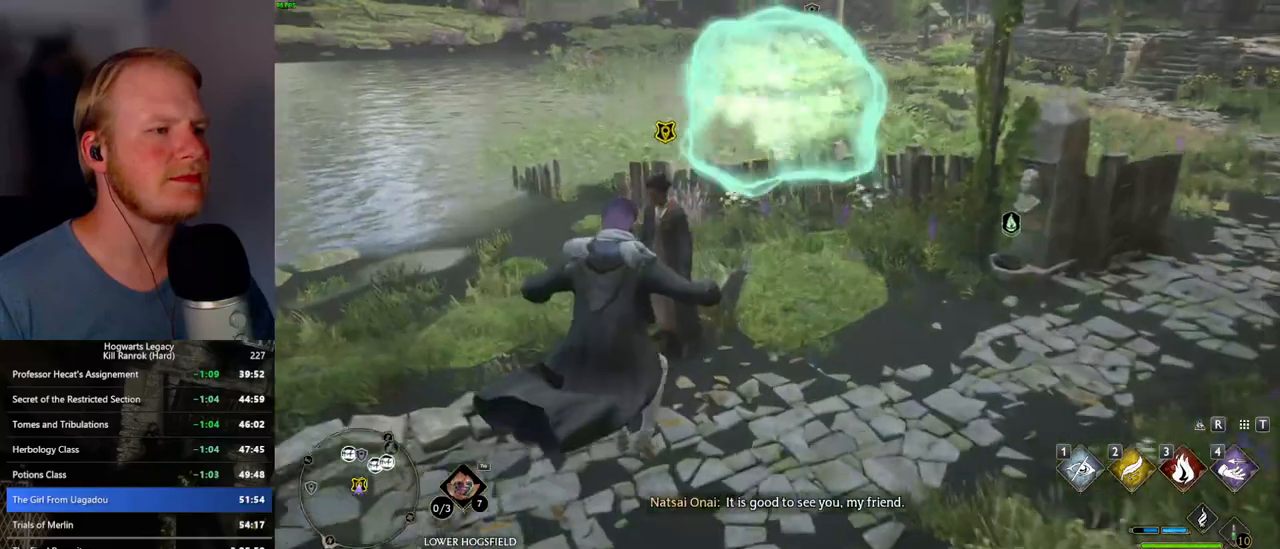
{"keys": [], "mouse": [], "events": [[67, "f", "down"], [100, "w", "up"], [150, "f", "up"], [217, "f", "down"], [300, "f", "up"], [367, "f", "down"], [450, "f", "up"]]}
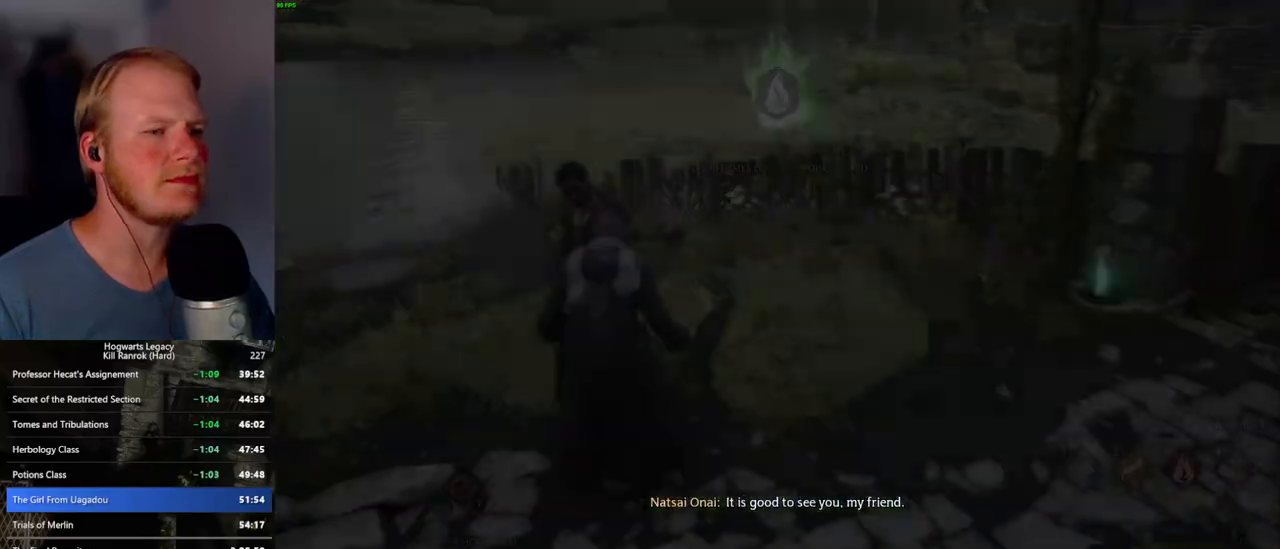
{"keys": [], "mouse": [], "events": [[34, "f", "down"], [134, "f", "up"], [200, "mouse_wheel", "down"], [234, "mouse_wheel", "up"], [234, "space", "down"], [250, "mouse_wheel", "down"], [284, "mouse_wheel", "up"], [300, "mouse_wheel", "down"], [334, "mouse_wheel", "up"], [334, "space", "up"], [384, "mouse_wheel", "down"], [434, "mouse_wheel", "up"], [434, "q", "down"], [450, "space", "down"], [500, "q", "up"], [500, "space", "up"]]}
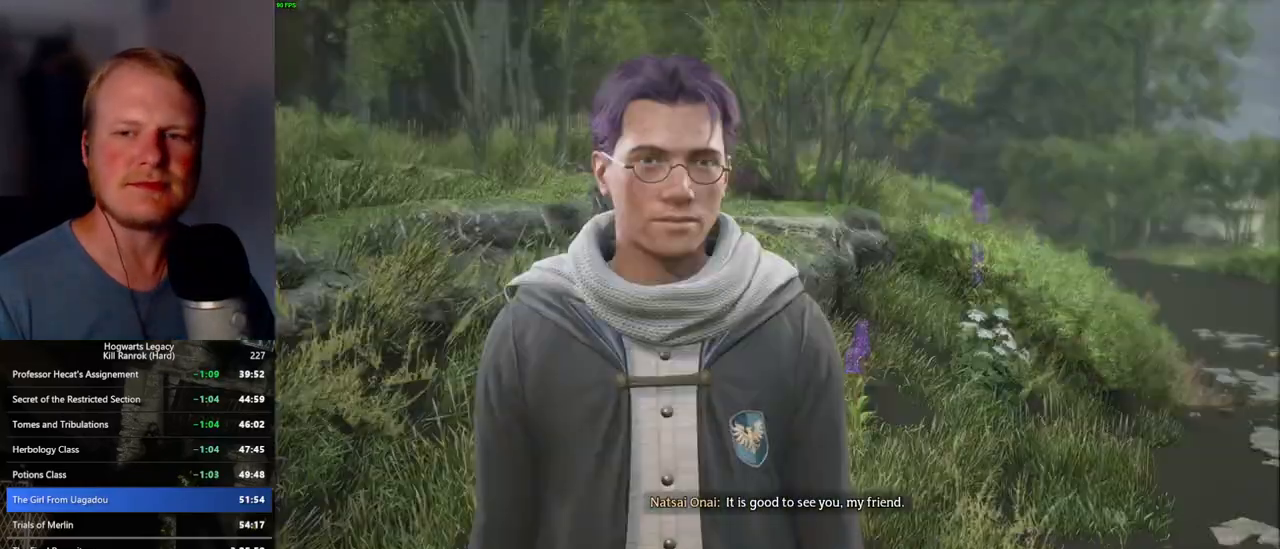
{"keys": [], "mouse": [], "events": [[84, "q", "down"], [117, "space", "down"], [150, "mouse_wheel", "down"], [150, "space", "up"], [167, "mouse_wheel", "up"], [167, "q", "up"], [184, "mouse_wheel", "down"], [234, "mouse_wheel", "up"], [234, "q", "down"], [250, "mouse_wheel", "down"], [267, "mouse_wheel", "up"], [267, "space", "down"], [300, "space", "up"], [317, "q", "up"], [400, "q", "down"], [434, "space", "down"], [467, "q", "up"], [467, "space", "up"]]}
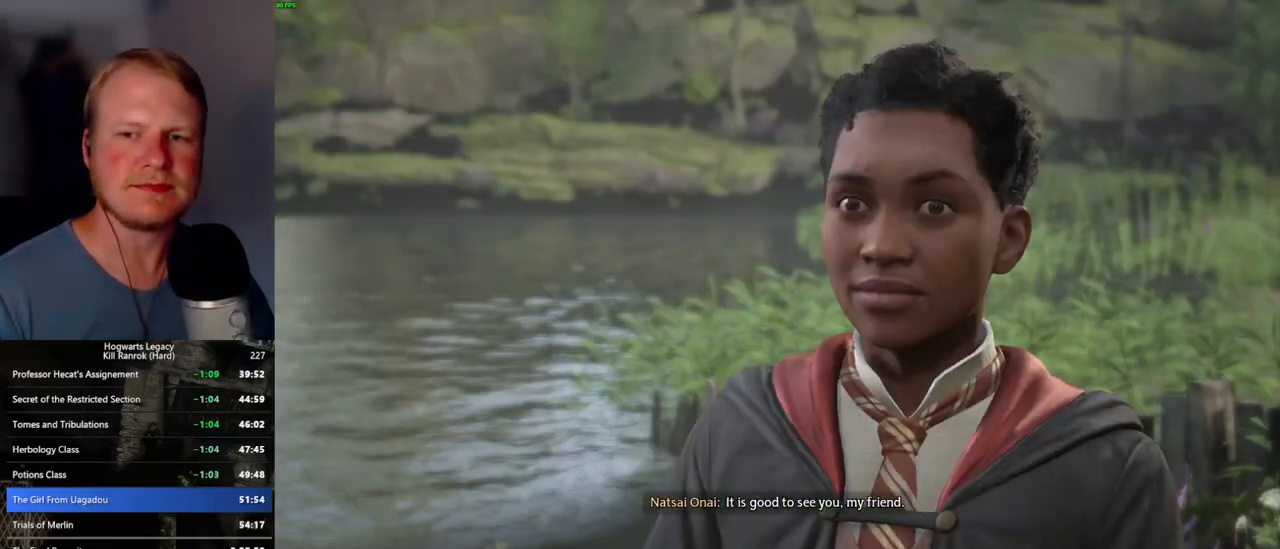
{"keys": [], "mouse": ["wheel"], "events": [[50, "q", "down"], [84, "mouse_wheel", "down"], [134, "mouse_wheel", "up"], [134, "q", "up"], [150, "mouse_wheel", "down"], [217, "mouse_wheel", "up"], [217, "q", "down"], [234, "space", "down"], [284, "q", "up"], [284, "space", "up"], [367, "q", "down"], [400, "space", "down"], [417, "mouse_wheel", "down"], [434, "mouse_wheel", "up"], [434, "space", "up"], [450, "mouse_wheel", "down"], [450, "q", "up"]]}
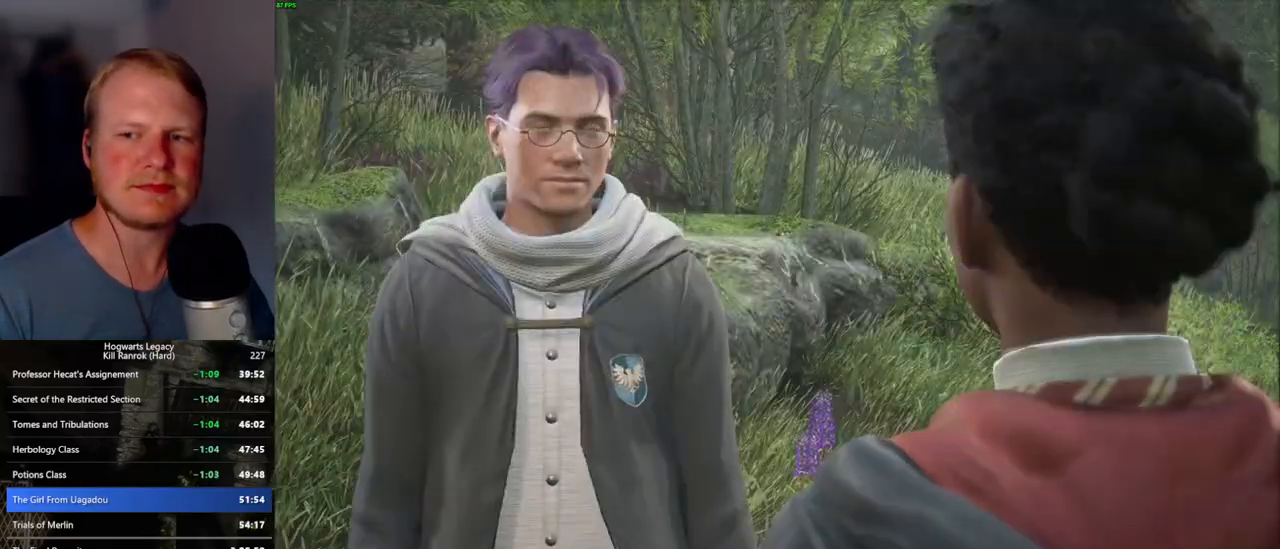
{"keys": [], "mouse": [], "events": [[34, "mouse_wheel", "up"], [34, "q", "down"], [50, "space", "down"], [100, "space", "up"], [117, "q", "up"], [184, "q", "down"], [217, "space", "down"], [267, "q", "up"], [267, "space", "up"], [284, "mouse_wheel", "down"], [300, "mouse_wheel", "up"], [317, "mouse_wheel", "down"], [350, "mouse_wheel", "up"], [350, "q", "down"], [367, "mouse_wheel", "down"], [384, "mouse_wheel", "up"], [384, "space", "down"], [434, "q", "up"], [434, "space", "up"]]}
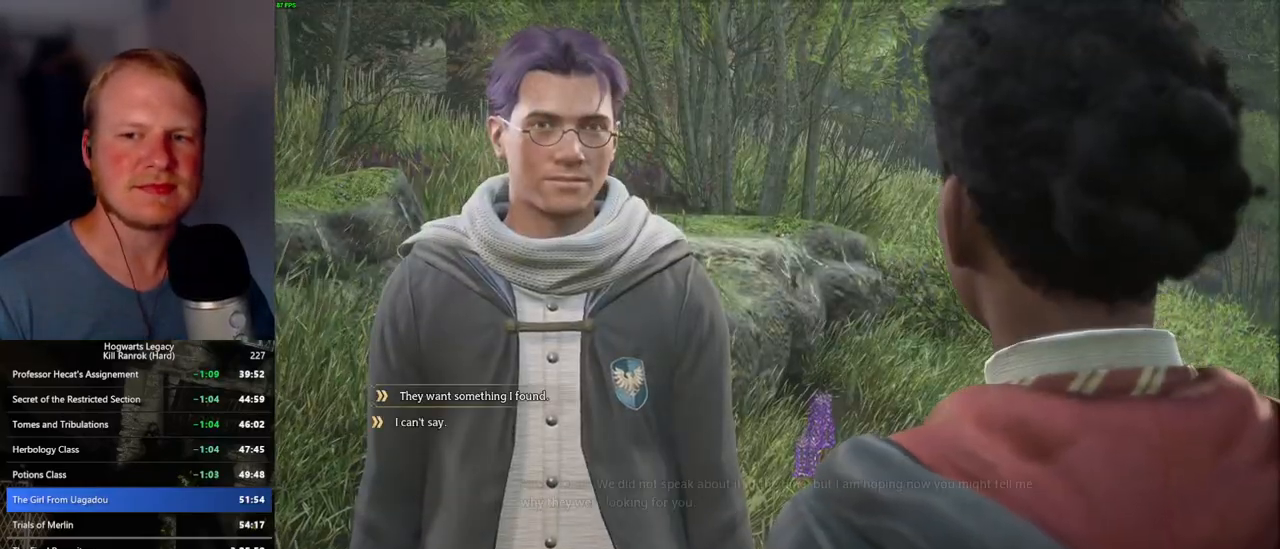
{"keys": [], "mouse": ["wheel"], "events": [[17, "q", "down"], [34, "space", "down"], [100, "q", "up"], [100, "space", "up"], [134, "mouse_wheel", "down"], [150, "mouse_wheel", "up"], [184, "q", "down"], [200, "mouse_wheel", "down"], [217, "space", "down"], [250, "mouse_wheel", "up"], [250, "q", "up"], [250, "space", "up"], [350, "q", "down"], [367, "space", "down"], [417, "q", "up"], [417, "space", "up"], [500, "mouse_wheel", "down"]]}
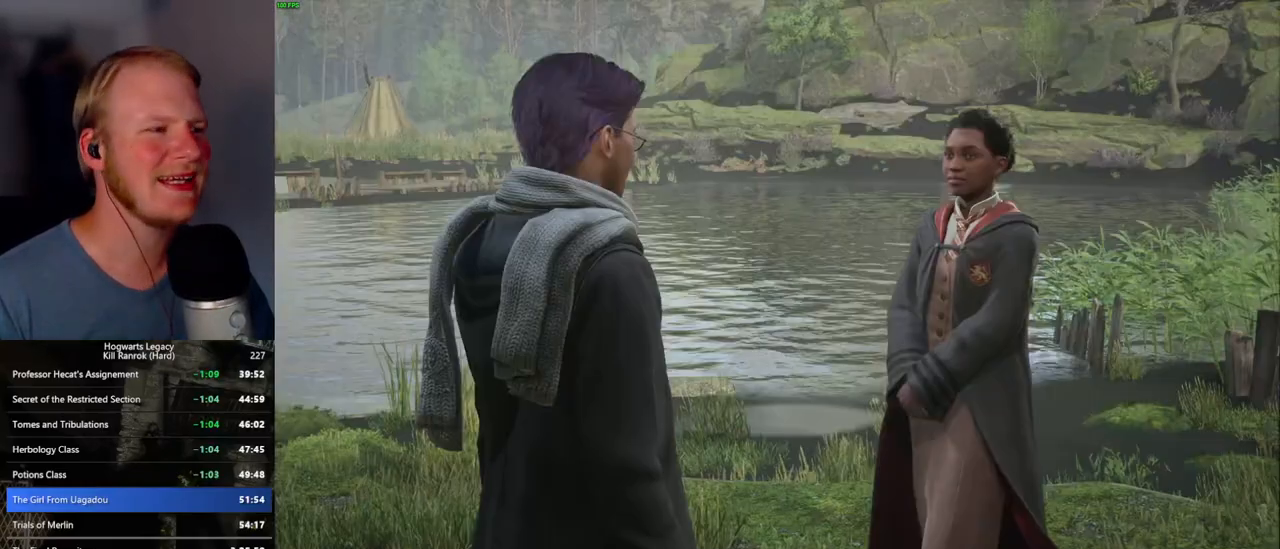
{"keys": ["q"], "mouse": [], "events": [[17, "mouse_wheel", "up"], [17, "q", "down"], [17, "space", "down"], [50, "mouse_wheel", "down"], [84, "mouse_wheel", "up"], [84, "q", "up"], [84, "space", "up"], [100, "mouse_wheel", "down"], [167, "mouse_wheel", "up"], [167, "q", "down"], [184, "space", "down"], [234, "space", "up"], [250, "q", "up"], [317, "q", "down"], [350, "mouse_wheel", "down"], [350, "space", "down"], [367, "mouse_wheel", "up"], [384, "mouse_wheel", "down"], [400, "mouse_wheel", "up"], [400, "q", "up"], [400, "space", "up"], [434, "mouse_wheel", "down"], [484, "mouse_wheel", "up"], [500, "q", "down"]]}
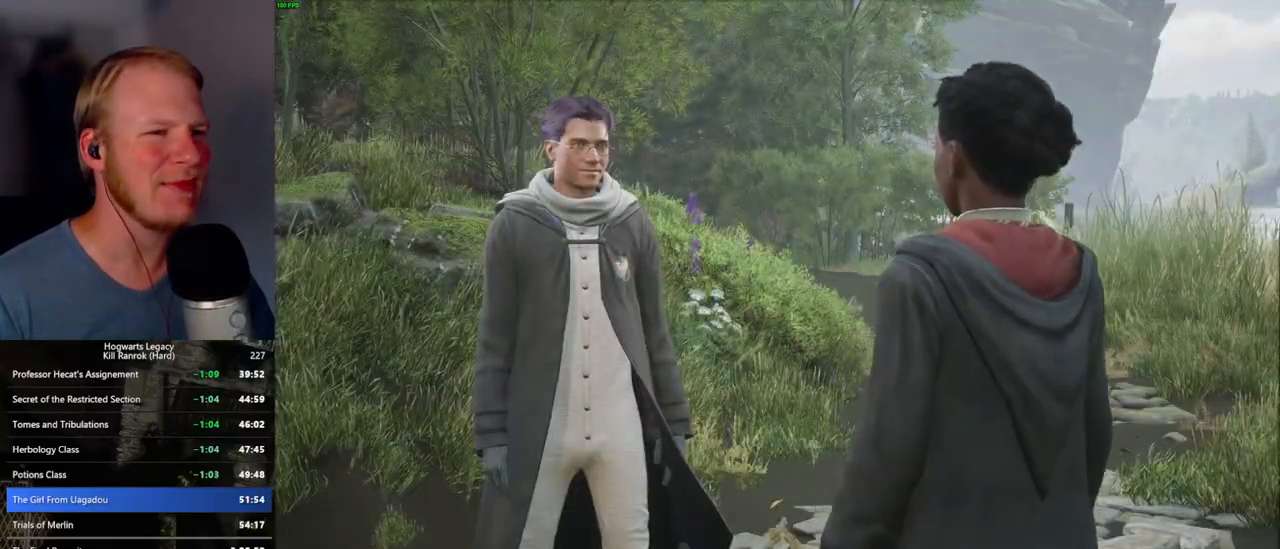
{"keys": ["q", "space"], "mouse": [], "events": [[17, "space", "down"], [67, "q", "up"], [67, "space", "up"], [167, "mouse_wheel", "down"], [167, "q", "down"], [184, "mouse_wheel", "up"], [184, "space", "down"], [200, "mouse_wheel", "down"], [217, "mouse_wheel", "up"], [217, "q", "up"], [217, "space", "up"], [250, "mouse_wheel", "down"], [317, "mouse_wheel", "up"], [317, "q", "down"], [334, "space", "down"], [384, "space", "up"], [400, "q", "up"], [467, "q", "down"], [500, "space", "down"]]}
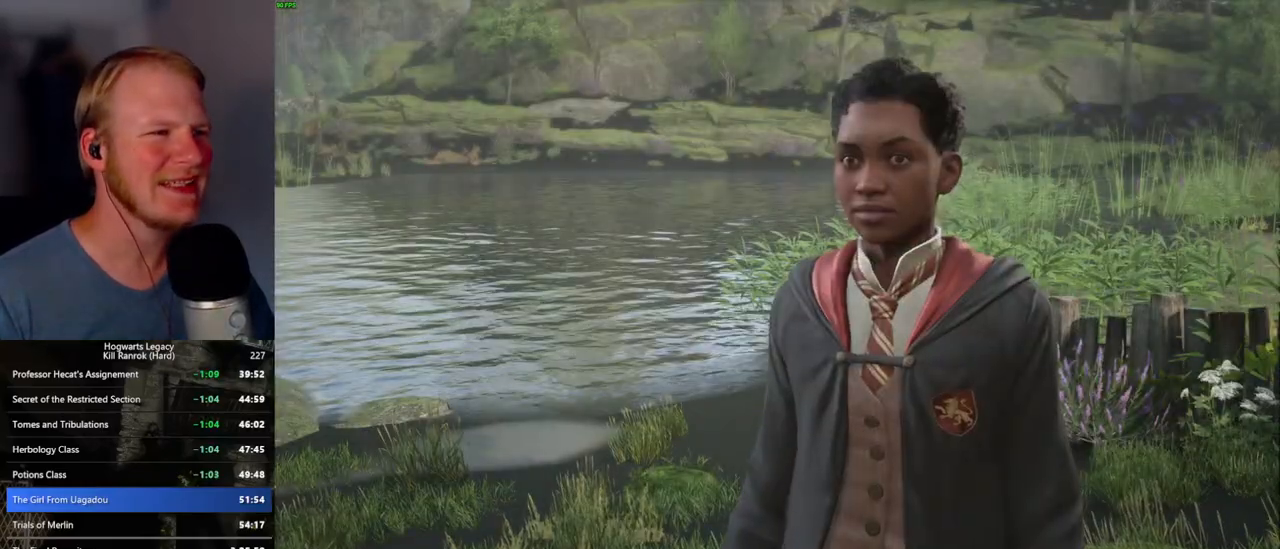
{"keys": ["q", "space"], "mouse": [], "events": [[17, "mouse_wheel", "down"], [34, "mouse_wheel", "up"], [50, "q", "up"], [50, "space", "up"], [67, "mouse_wheel", "down"], [150, "q", "down"], [167, "mouse_wheel", "up"], [167, "space", "down"], [217, "q", "up"], [217, "space", "up"], [300, "q", "down"], [334, "space", "down"], [384, "mouse_wheel", "down"], [384, "q", "up"], [384, "space", "up"], [467, "mouse_wheel", "up"], [467, "q", "down"], [484, "mouse_wheel", "down"], [500, "mouse_wheel", "up"], [500, "space", "down"]]}
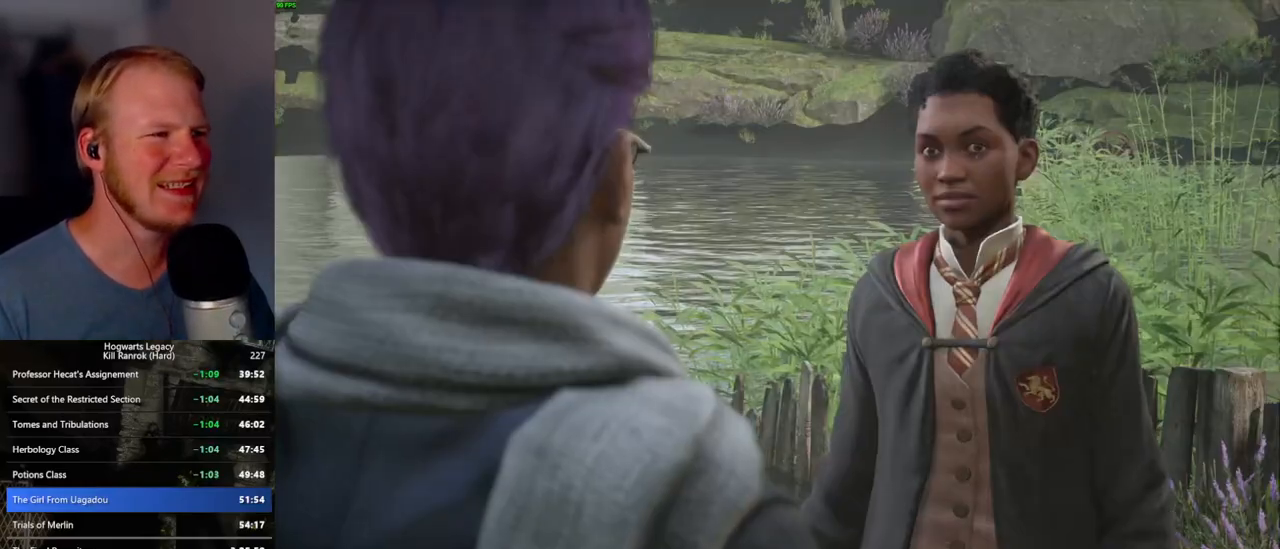
{"keys": ["q", "space"], "mouse": [], "events": [[50, "q", "up"], [50, "space", "up"], [150, "q", "down"], [150, "space", "down"], [200, "q", "up"], [217, "space", "up"], [250, "mouse_wheel", "down"], [300, "q", "down"], [317, "mouse_wheel", "up"], [317, "space", "down"], [367, "space", "up"], [384, "q", "up"], [484, "q", "down"], [484, "space", "down"]]}
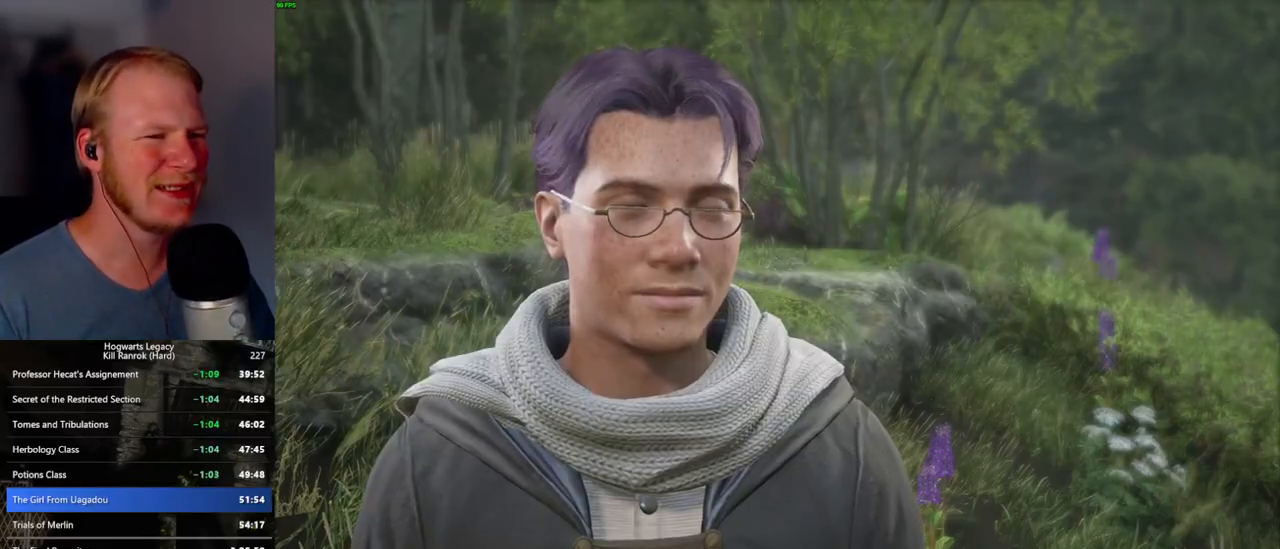
{"keys": ["q", "space"], "mouse": [], "events": [[34, "space", "up"], [50, "q", "up"], [84, "mouse_wheel", "down"], [134, "mouse_wheel", "up"], [134, "q", "down"], [167, "space", "down"], [200, "space", "up"], [217, "q", "up"], [300, "q", "down"], [334, "space", "down"], [367, "space", "up"], [384, "q", "up"], [417, "mouse_wheel", "down"], [467, "q", "down"], [484, "mouse_wheel", "up"], [484, "space", "down"]]}
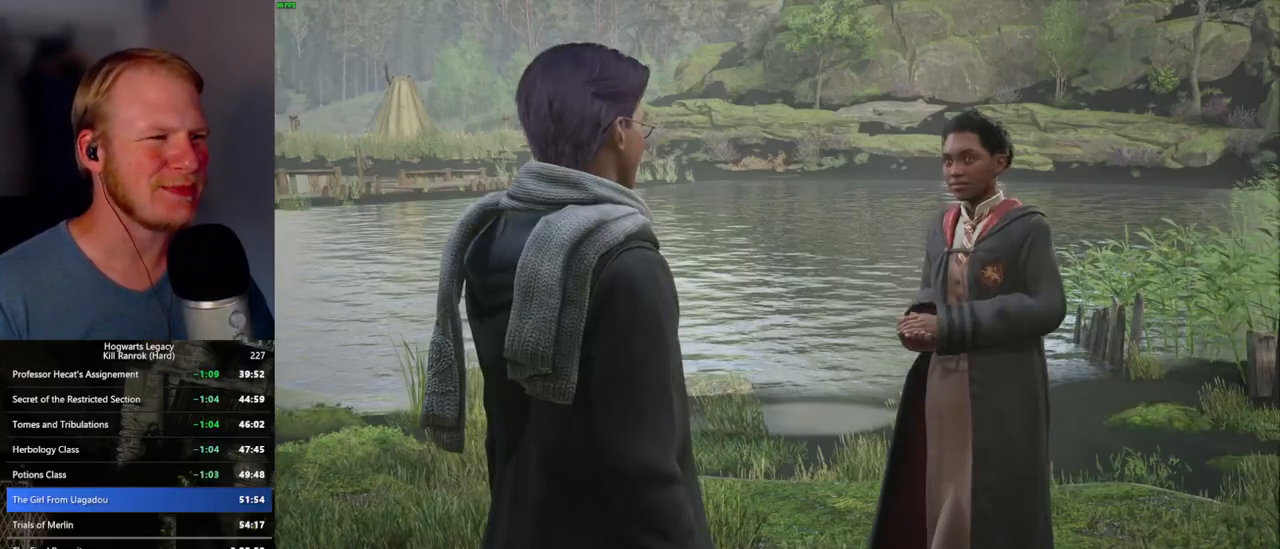
{"keys": ["q", "space"], "mouse": [], "events": [[34, "space", "up"], [50, "q", "up"], [134, "q", "down"], [150, "space", "down"], [200, "q", "up"], [217, "space", "up"], [250, "mouse_wheel", "down"], [300, "q", "down"], [317, "mouse_wheel", "up"], [317, "space", "down"], [367, "q", "up"], [367, "space", "up"], [467, "q", "down"], [484, "space", "down"]]}
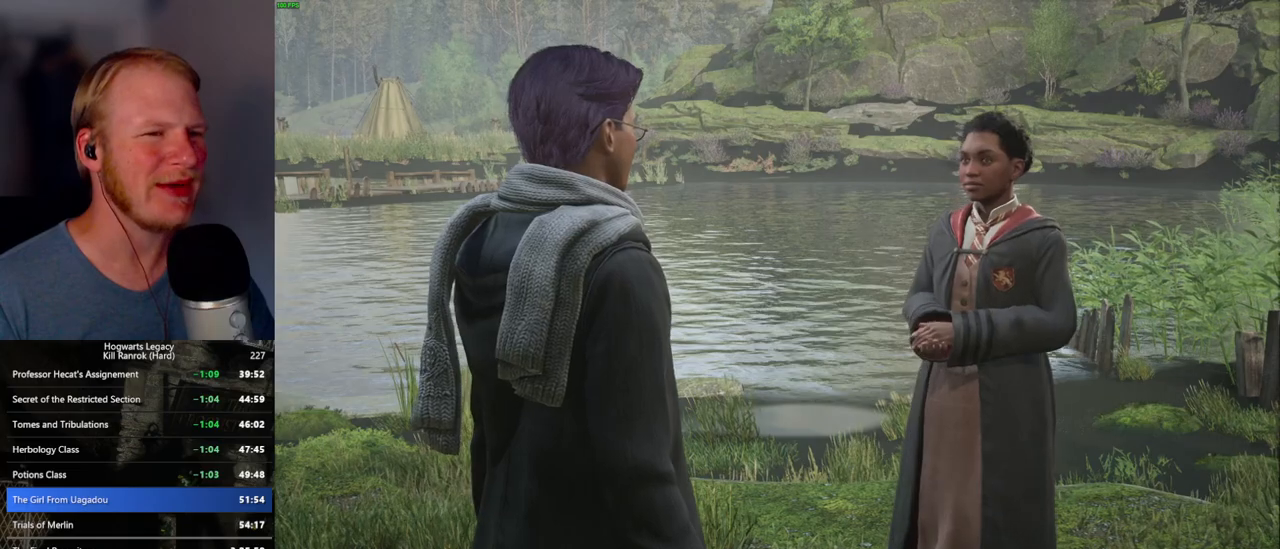
{"keys": ["q", "space"], "mouse": [], "events": [[34, "q", "up"], [50, "space", "up"], [67, "mouse_wheel", "down"], [84, "mouse_wheel", "up"], [100, "mouse_wheel", "down"], [134, "mouse_wheel", "up"], [134, "q", "down"], [150, "space", "down"], [200, "q", "up"], [200, "space", "up"], [300, "q", "down"], [334, "space", "down"], [367, "q", "up"], [384, "space", "up"], [400, "mouse_wheel", "down"], [450, "mouse_wheel", "up"], [450, "q", "down"], [467, "space", "down"]]}